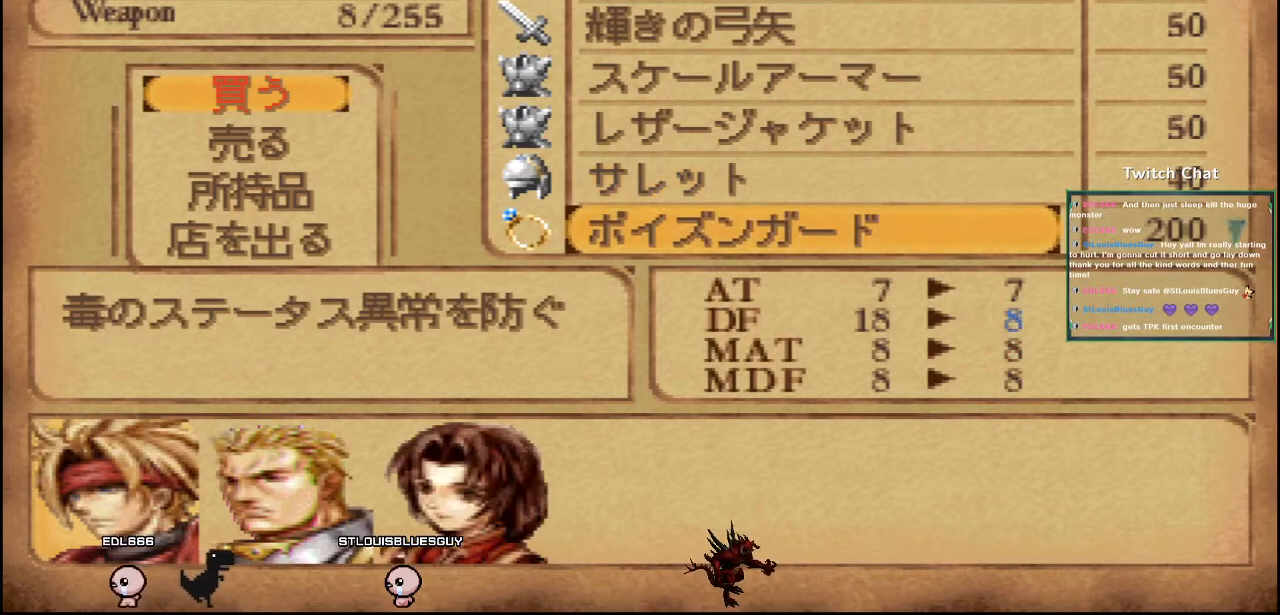
Gameplay with a controller (PlayStation layout); each line is a JSON object with the inputs held at the frame after it. "events" lists button and stick changes between this image and that frame as [ms after this image, input, new state], when the widget could be followed in between.
{"buttons": [], "left_stick": "center", "right_stick": "center", "events": [[300, "DPAD_DOWN", "down"], [400, "DPAD_DOWN", "up"]]}
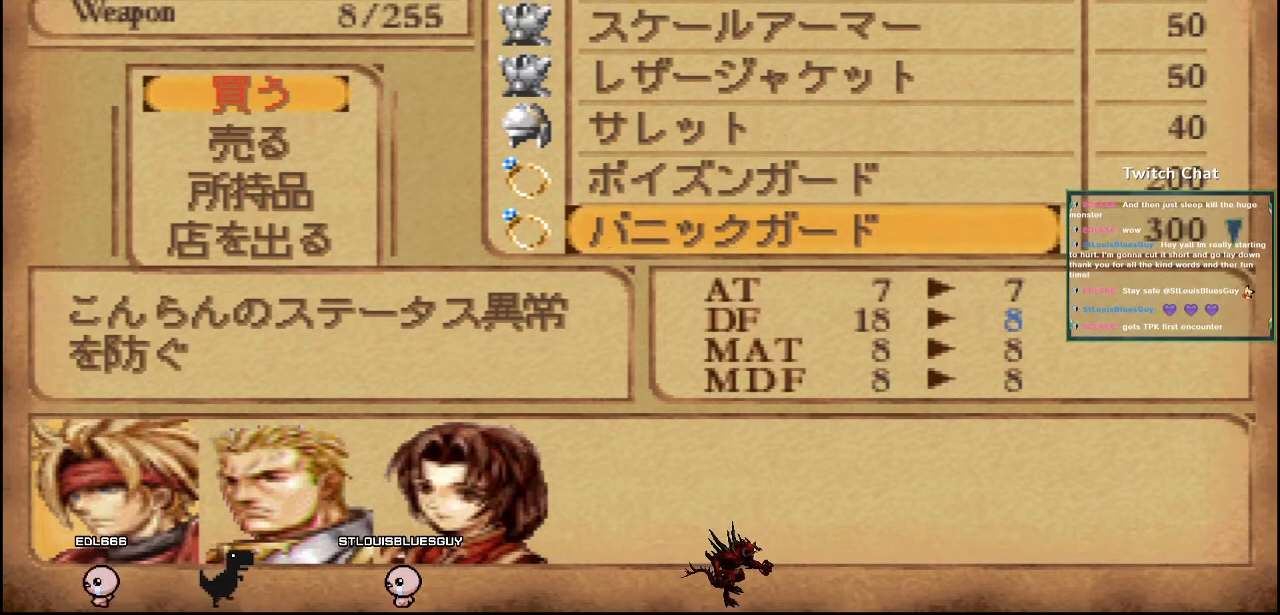
{"buttons": [], "left_stick": "center", "right_stick": "center", "events": [[333, "DPAD_DOWN", "down"], [483, "DPAD_DOWN", "up"]]}
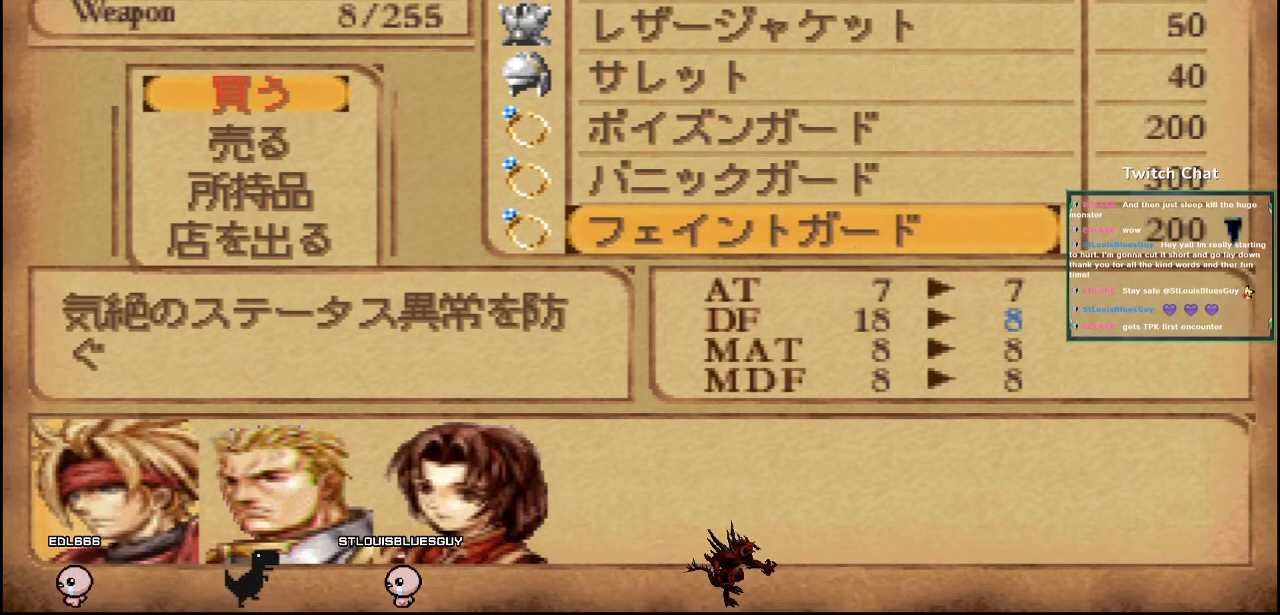
{"buttons": [], "left_stick": "center", "right_stick": "center", "events": []}
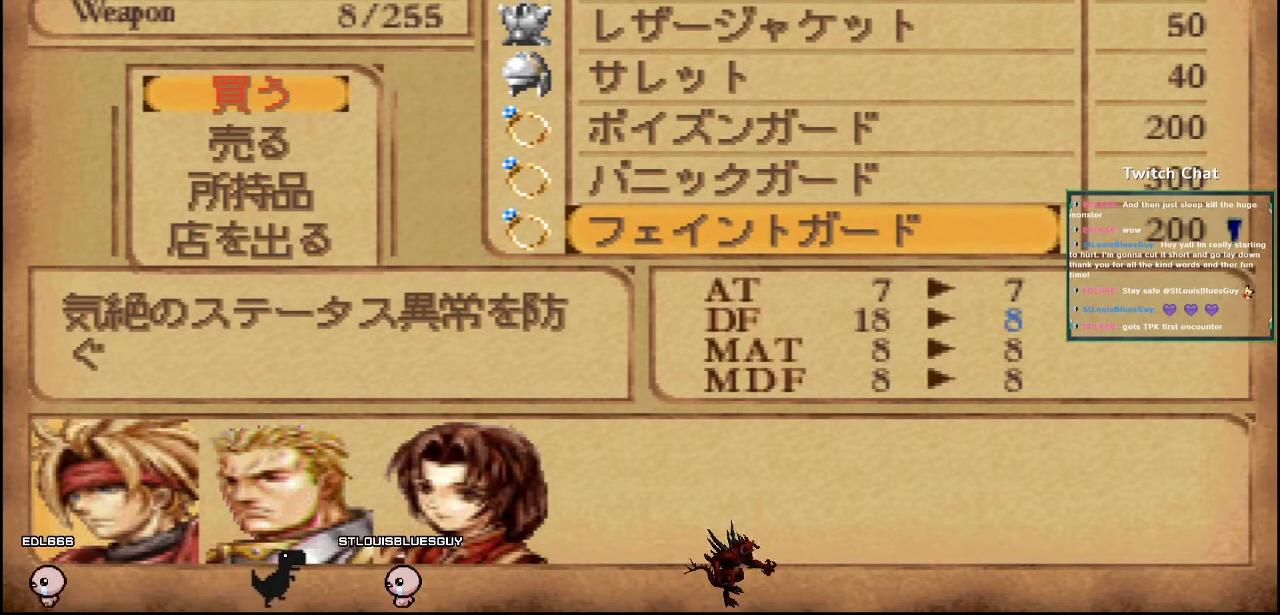
{"buttons": [], "left_stick": "center", "right_stick": "center", "events": [[283, "DPAD_UP", "down"], [433, "DPAD_UP", "up"]]}
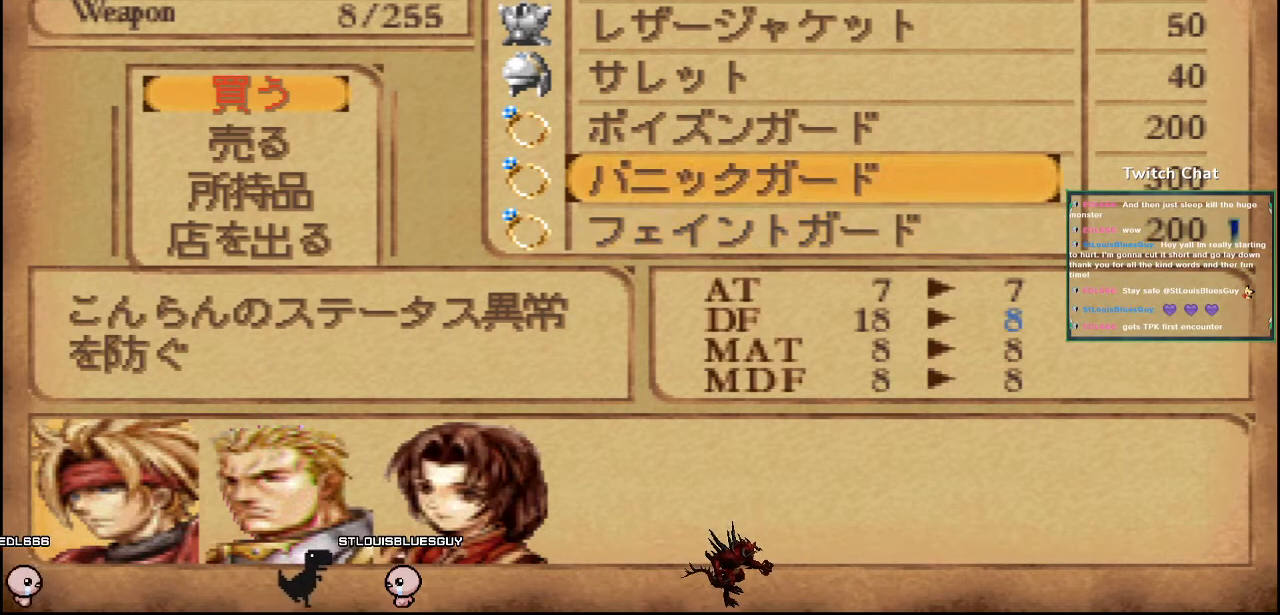
{"buttons": [], "left_stick": "center", "right_stick": "center", "events": [[50, "DPAD_UP", "down"], [167, "DPAD_UP", "up"]]}
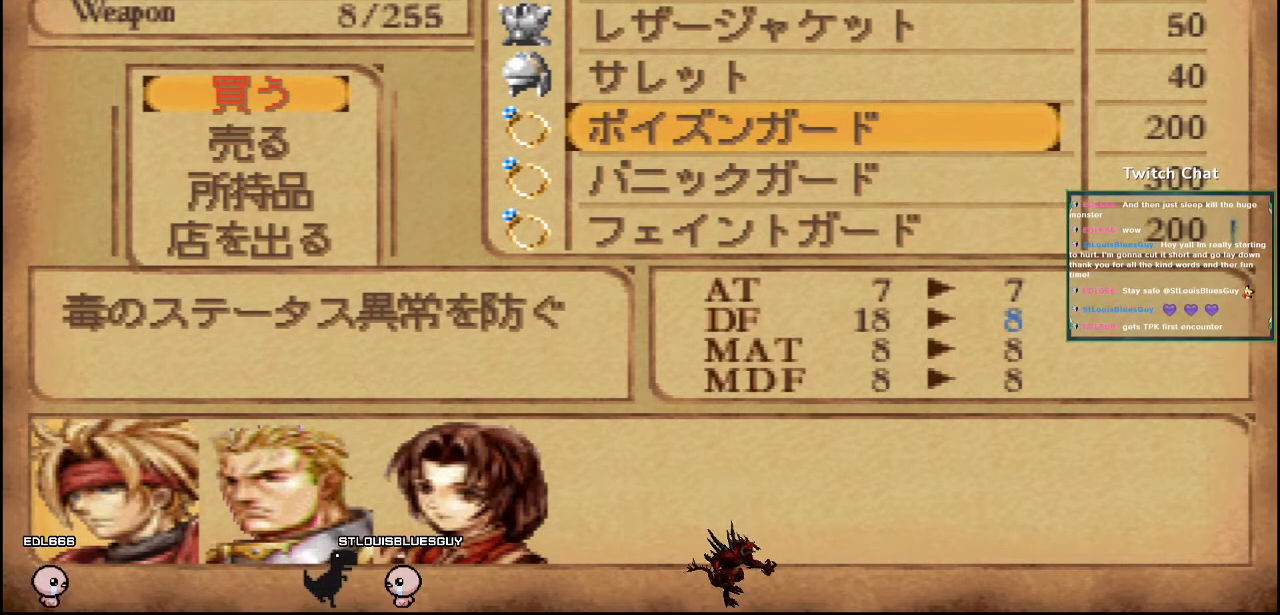
{"buttons": [], "left_stick": "center", "right_stick": "center", "events": []}
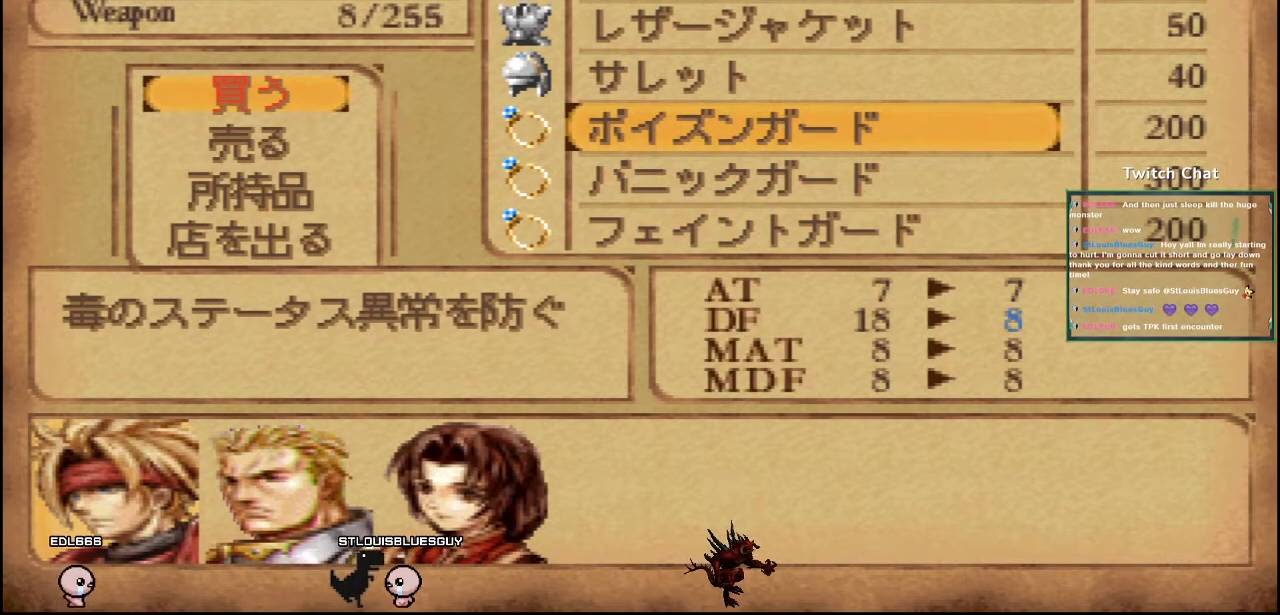
{"buttons": [], "left_stick": "center", "right_stick": "center", "events": []}
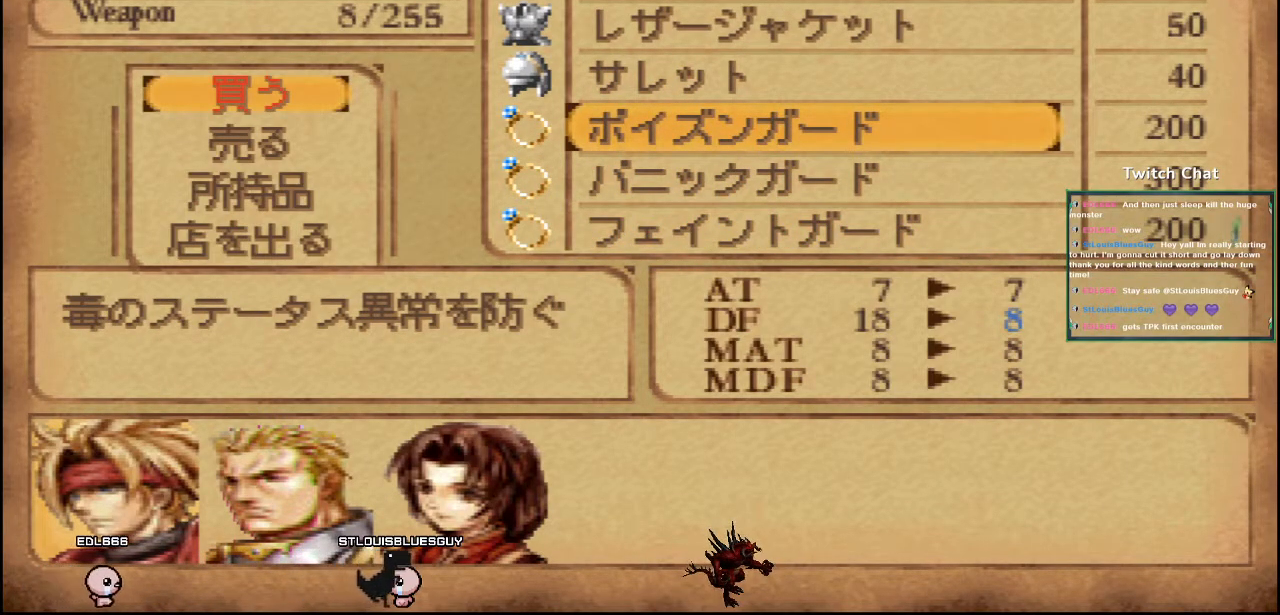
{"buttons": [], "left_stick": "center", "right_stick": "center", "events": [[67, "DPAD_DOWN", "down"], [167, "DPAD_DOWN", "up"]]}
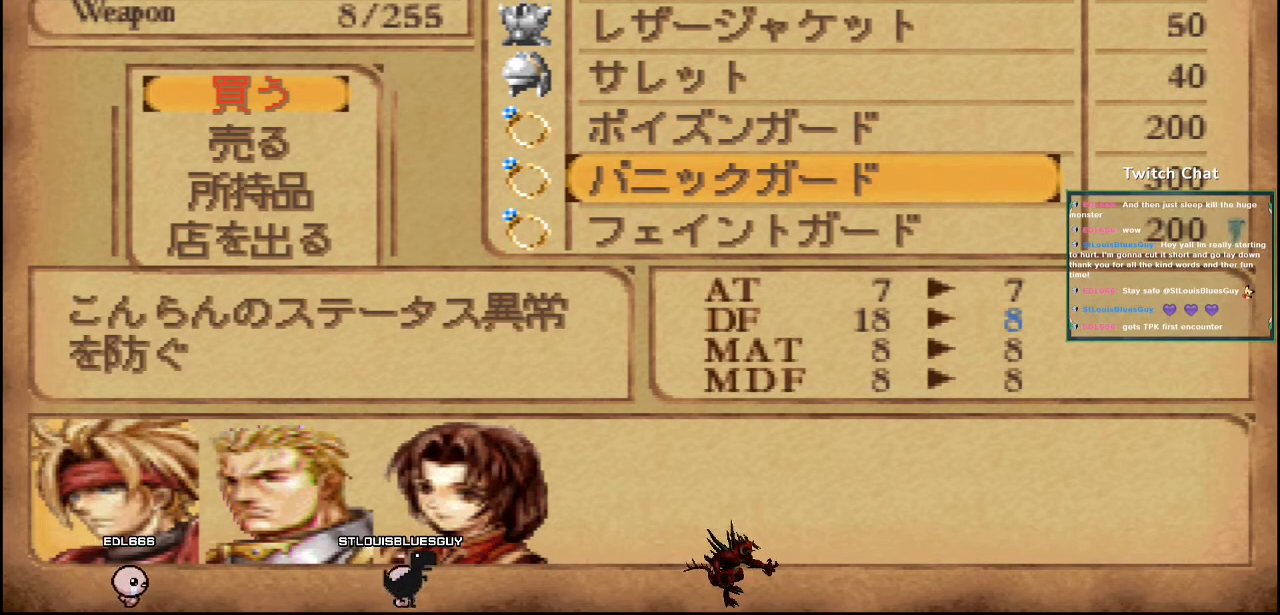
{"buttons": [], "left_stick": "center", "right_stick": "center", "events": []}
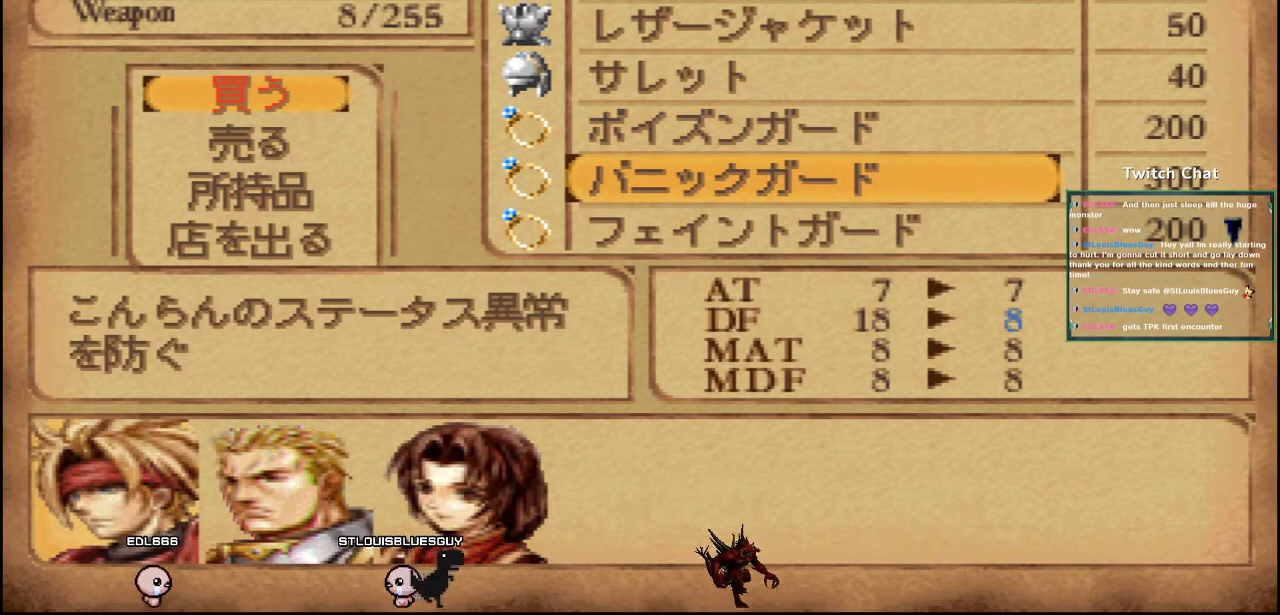
{"buttons": ["DPAD_DOWN"], "left_stick": "center", "right_stick": "center", "events": [[417, "DPAD_DOWN", "down"]]}
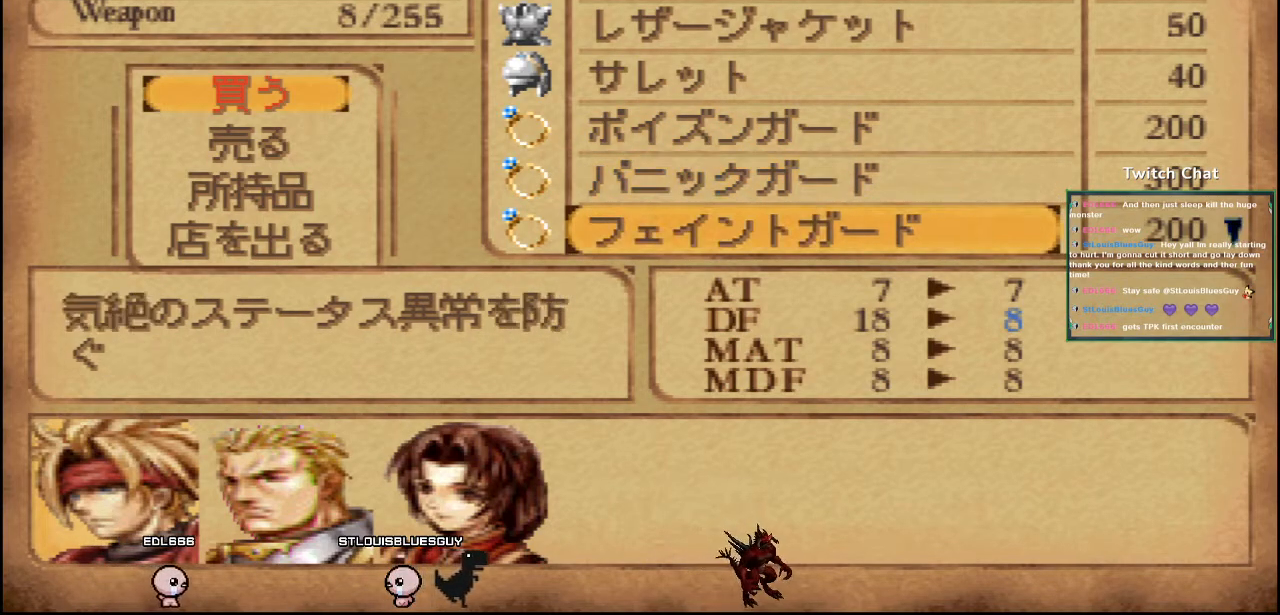
{"buttons": [], "left_stick": "center", "right_stick": "center", "events": [[50, "DPAD_DOWN", "up"], [200, "DPAD_DOWN", "down"], [333, "DPAD_DOWN", "up"]]}
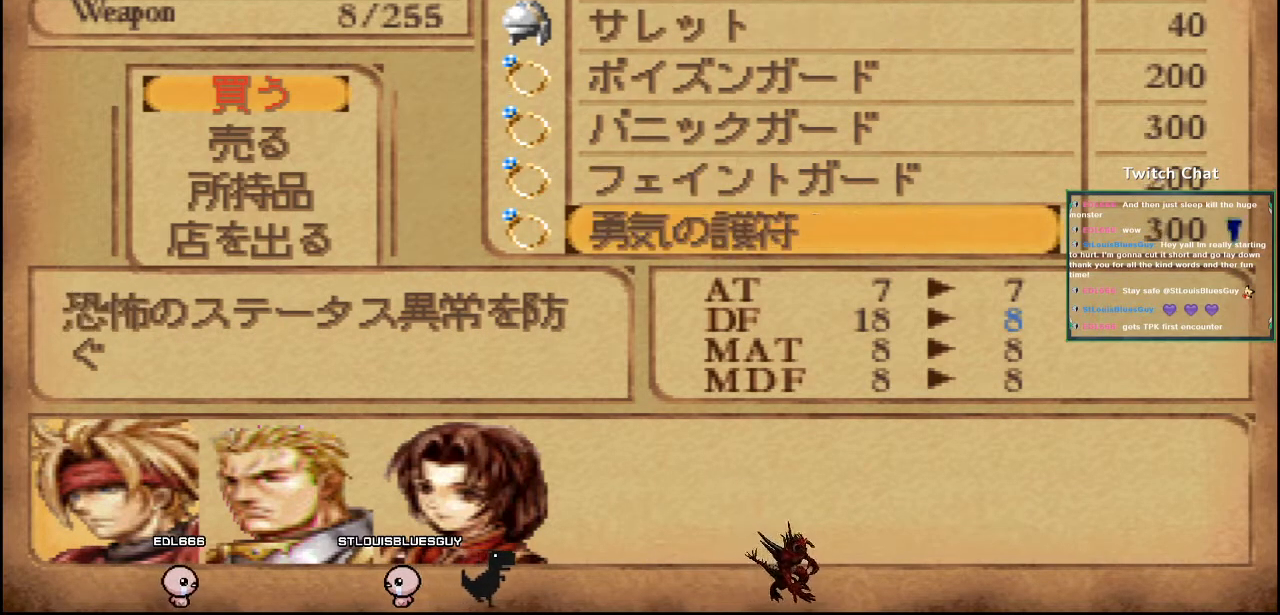
{"buttons": [], "left_stick": "center", "right_stick": "center", "events": [[183, "DPAD_DOWN", "down"], [350, "DPAD_DOWN", "up"]]}
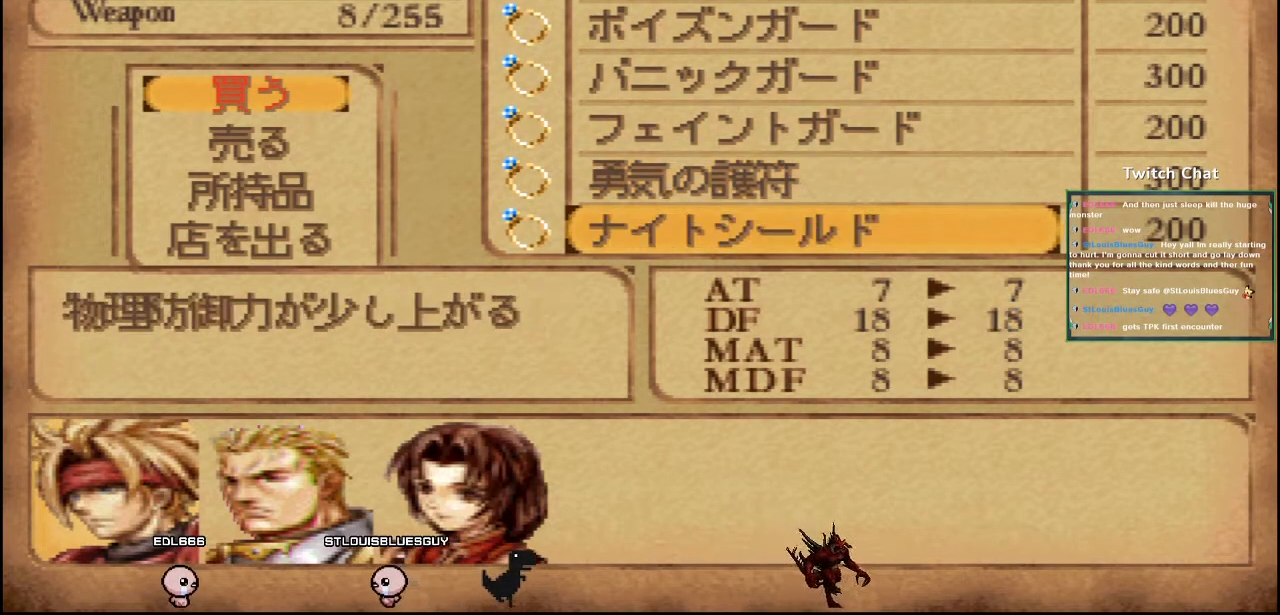
{"buttons": [], "left_stick": "center", "right_stick": "center", "events": []}
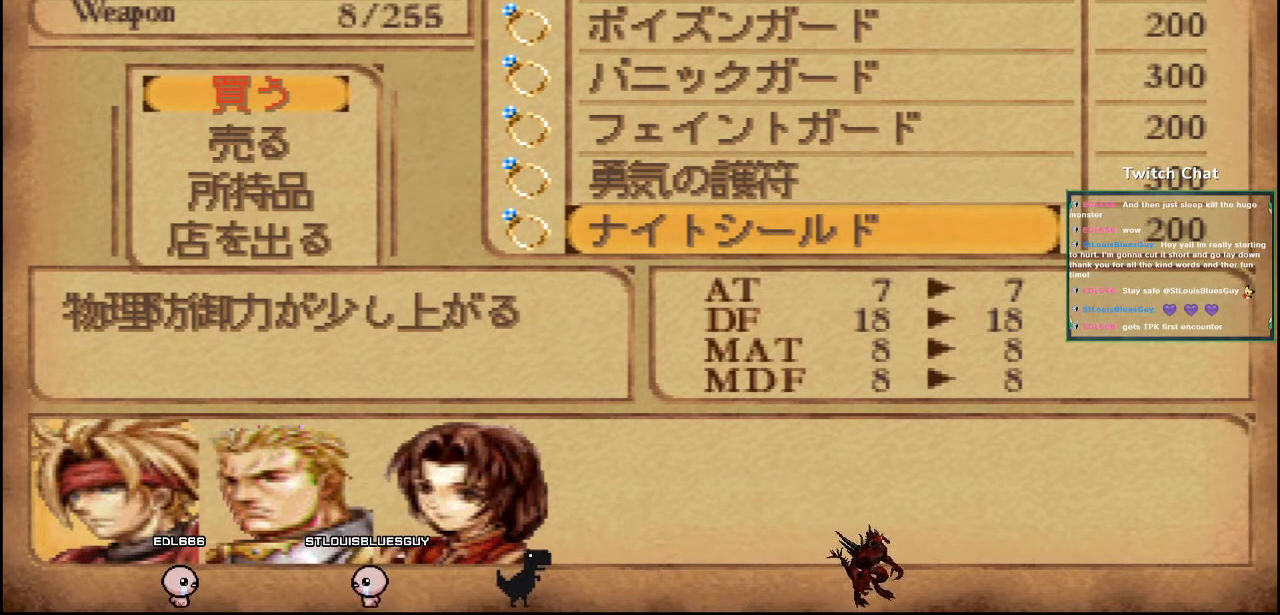
{"buttons": ["DPAD_RIGHT"], "left_stick": "center", "right_stick": "center", "events": [[417, "DPAD_RIGHT", "down"]]}
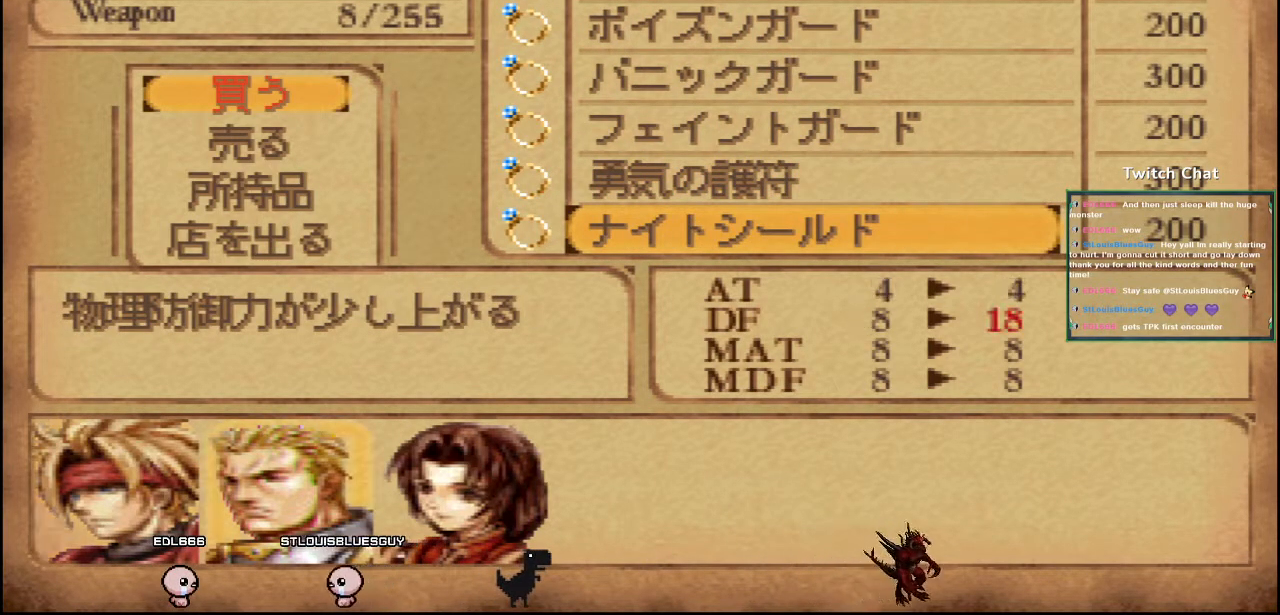
{"buttons": [], "left_stick": "center", "right_stick": "center", "events": [[33, "DPAD_RIGHT", "up"]]}
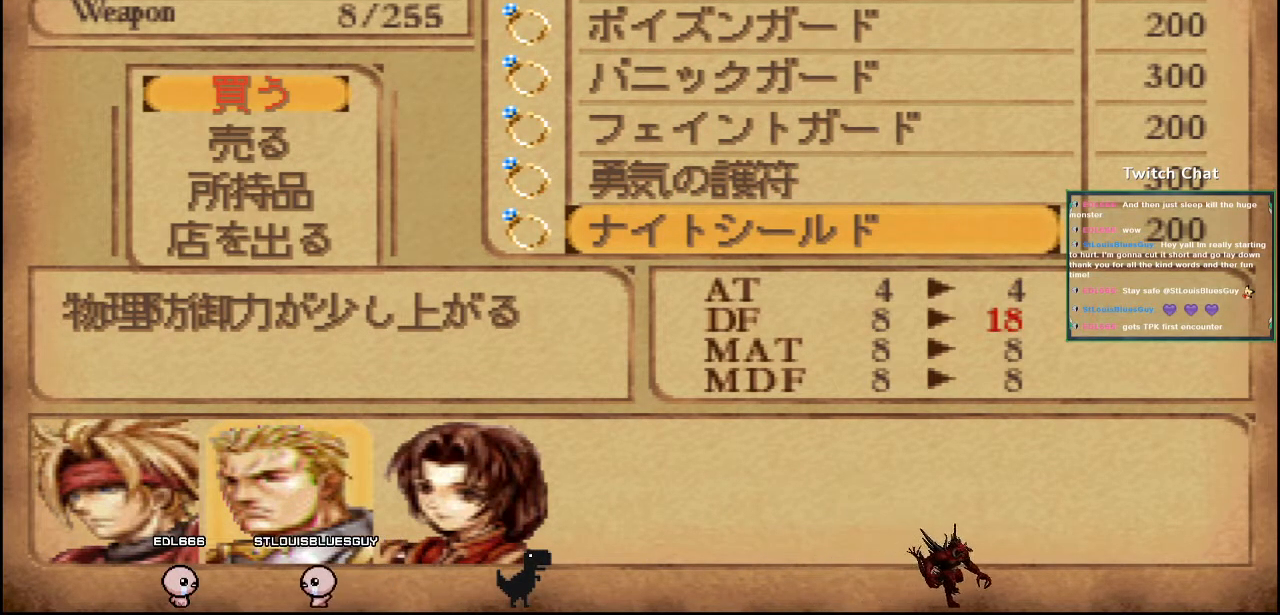
{"buttons": [], "left_stick": "center", "right_stick": "center", "events": [[200, "DPAD_UP", "down"], [333, "DPAD_UP", "up"]]}
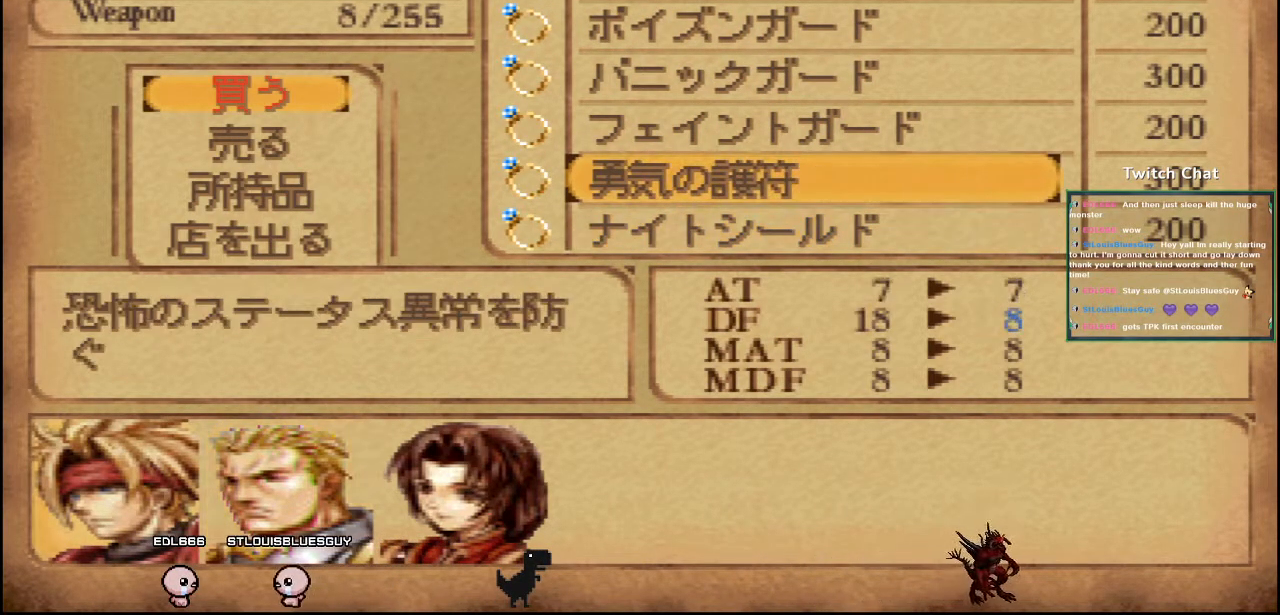
{"buttons": [], "left_stick": "center", "right_stick": "center", "events": []}
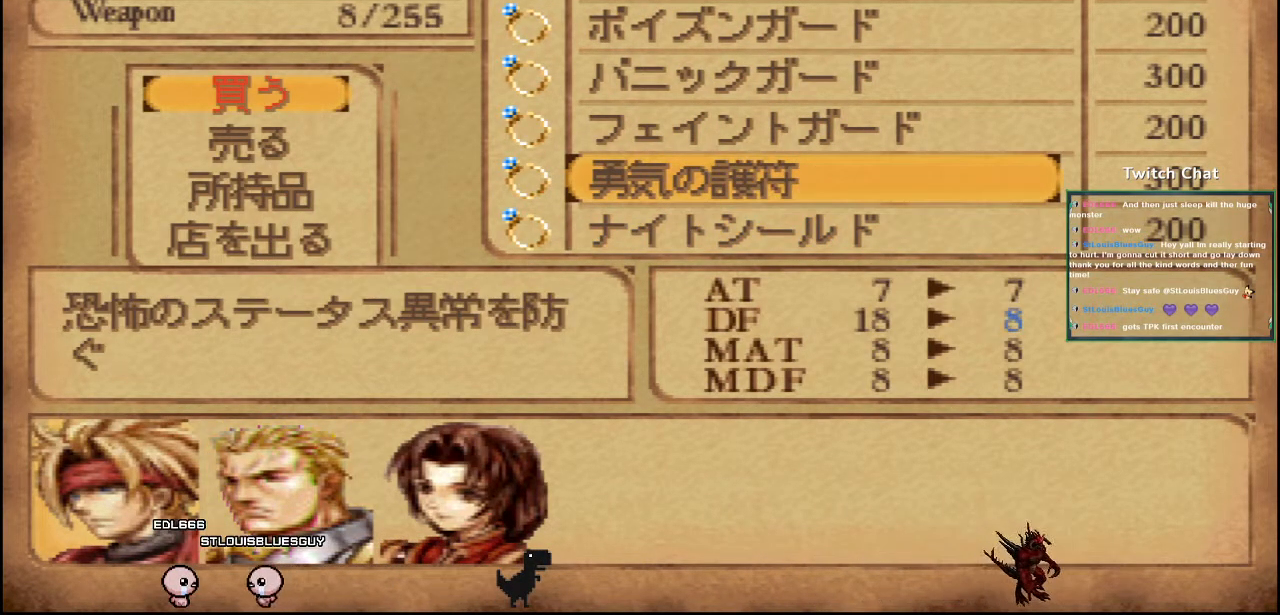
{"buttons": [], "left_stick": "center", "right_stick": "center", "events": []}
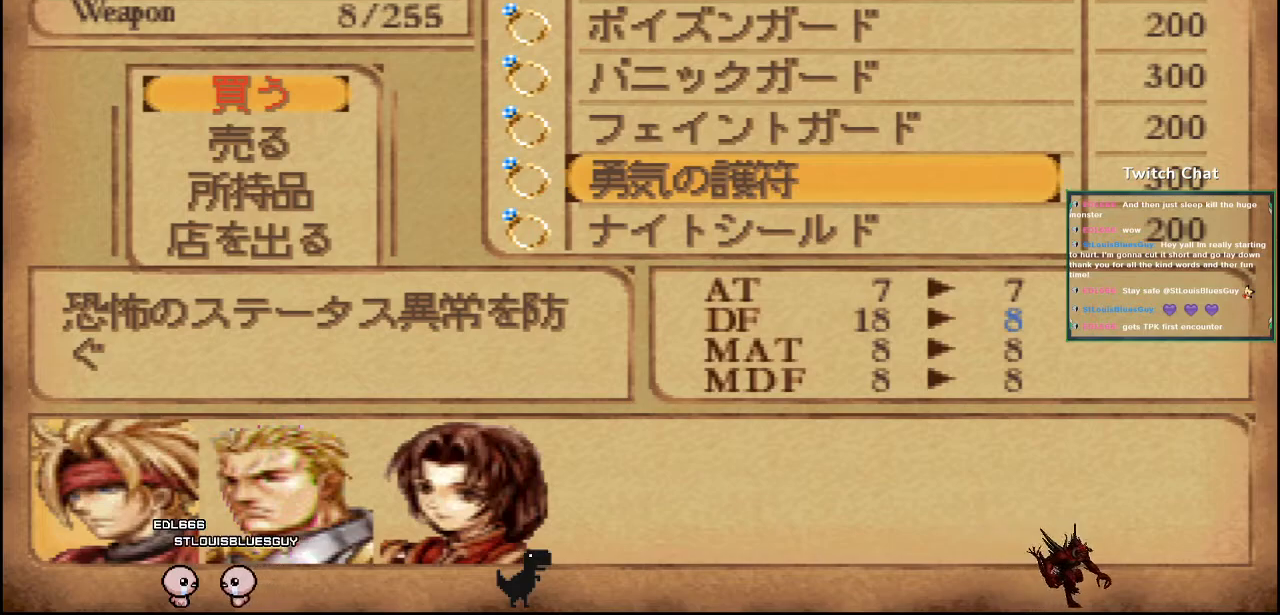
{"buttons": [], "left_stick": "center", "right_stick": "center", "events": []}
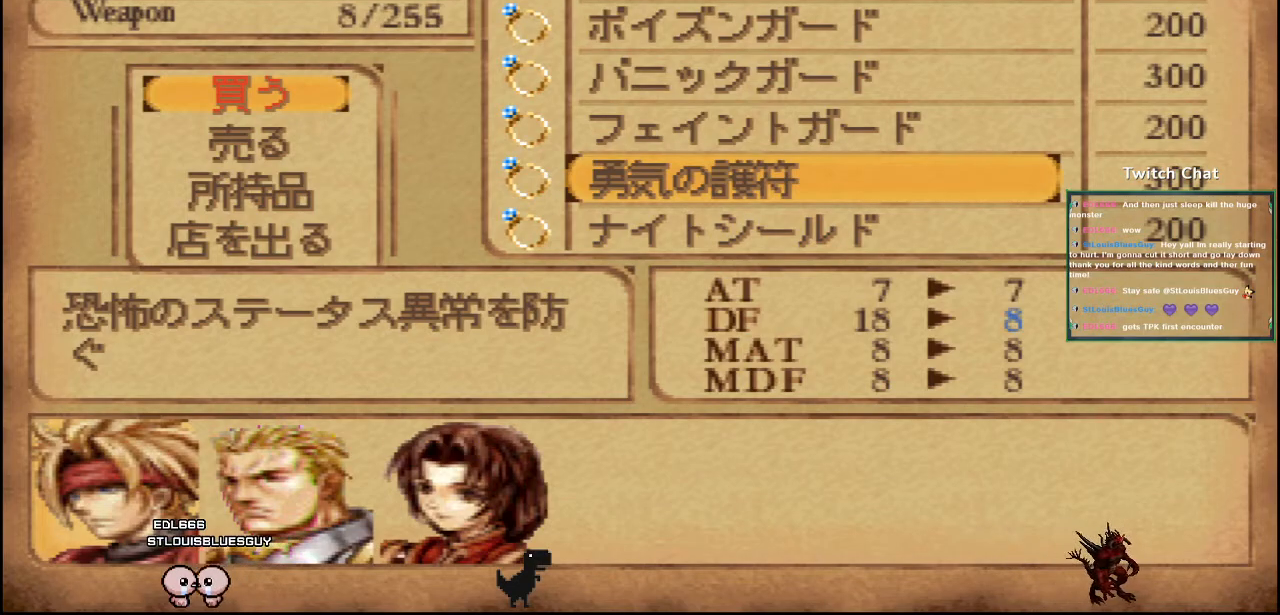
{"buttons": [], "left_stick": "center", "right_stick": "center", "events": [[133, "DPAD_DOWN", "down"], [233, "DPAD_DOWN", "up"]]}
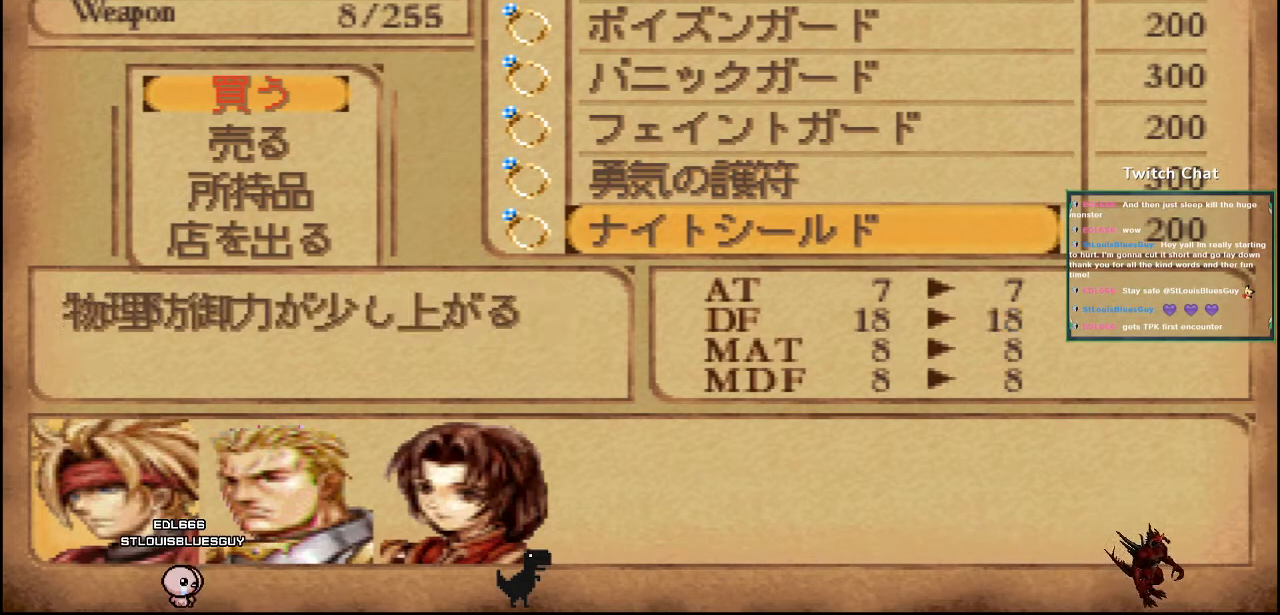
{"buttons": [], "left_stick": "center", "right_stick": "center", "events": [[83, "DPAD_DOWN", "down"], [233, "DPAD_DOWN", "up"]]}
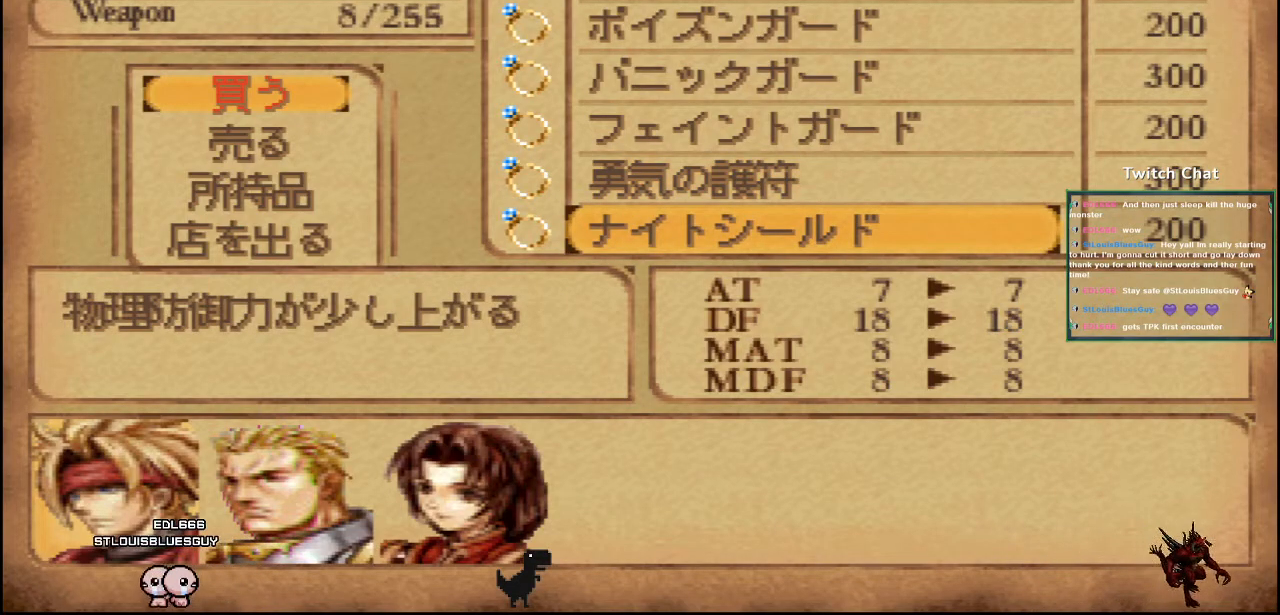
{"buttons": [], "left_stick": "center", "right_stick": "center", "events": [[300, "DPAD_RIGHT", "down"], [417, "DPAD_RIGHT", "up"]]}
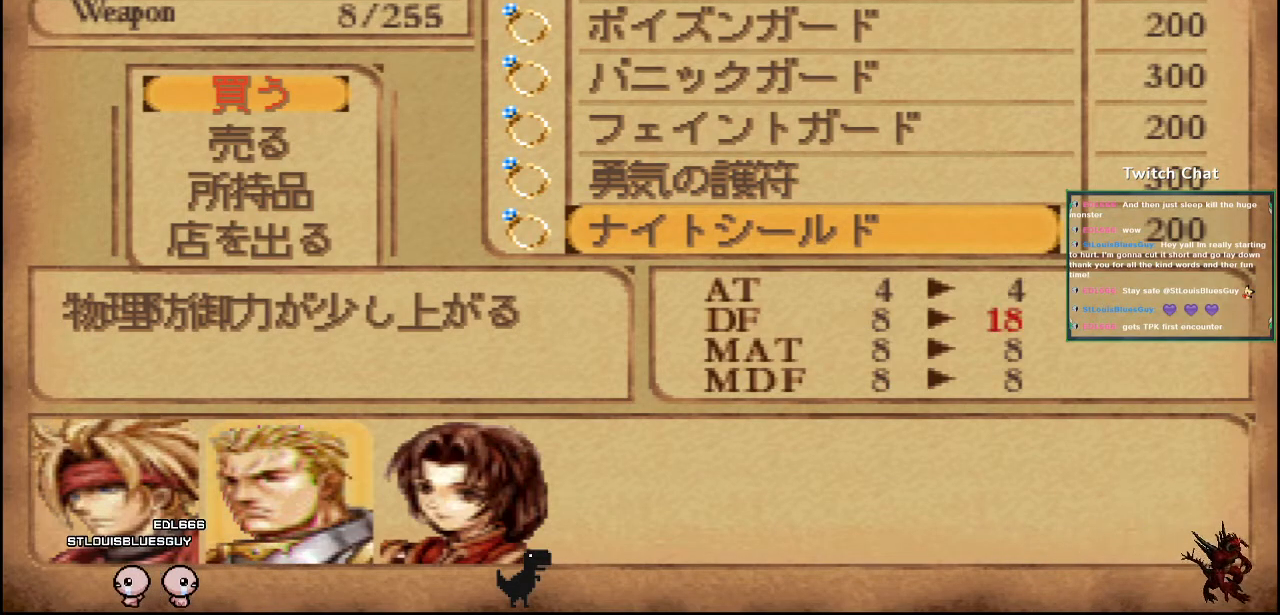
{"buttons": [], "left_stick": "center", "right_stick": "center", "events": []}
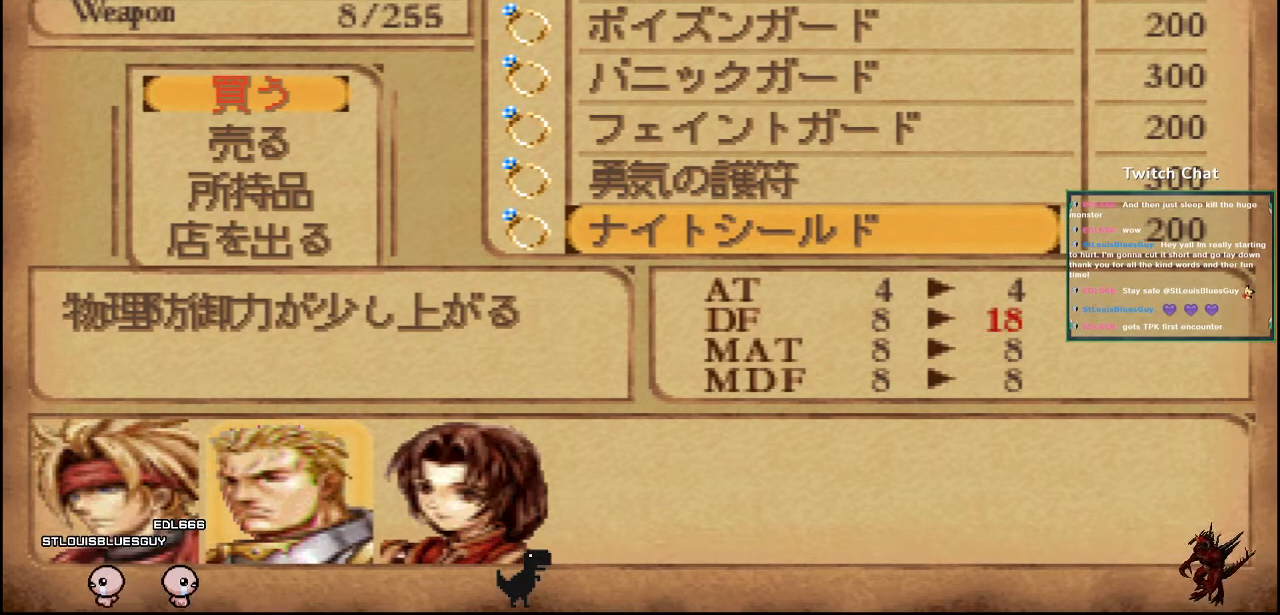
{"buttons": [], "left_stick": "center", "right_stick": "center", "events": [[133, "DPAD_RIGHT", "down"], [300, "DPAD_RIGHT", "up"]]}
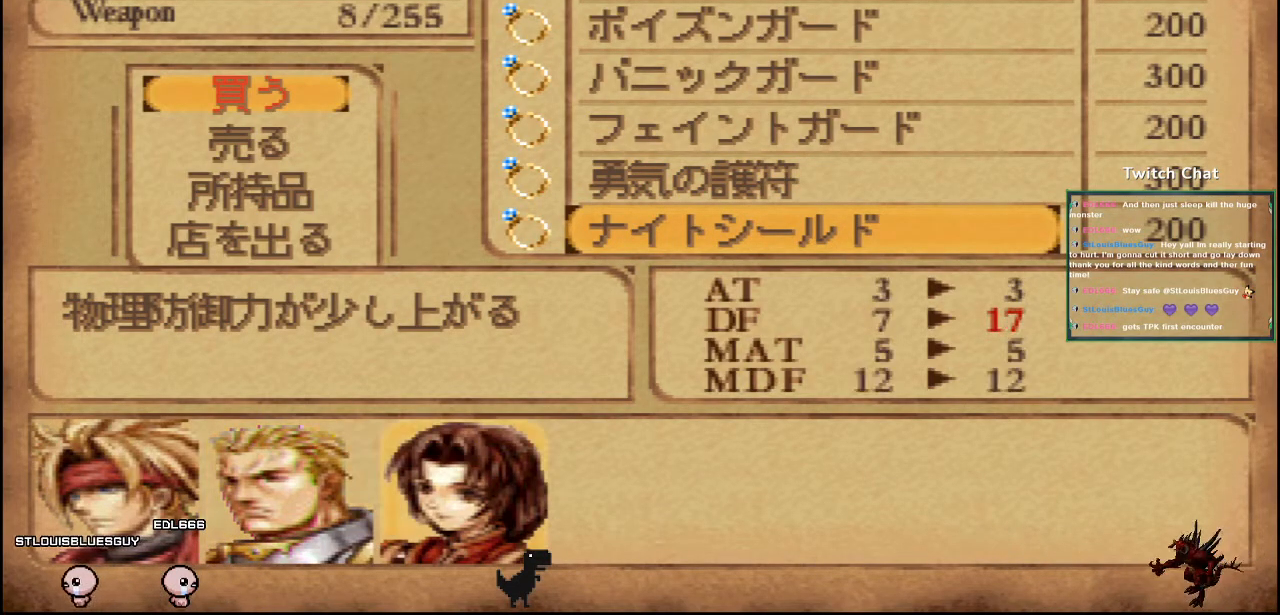
{"buttons": [], "left_stick": "center", "right_stick": "center", "events": []}
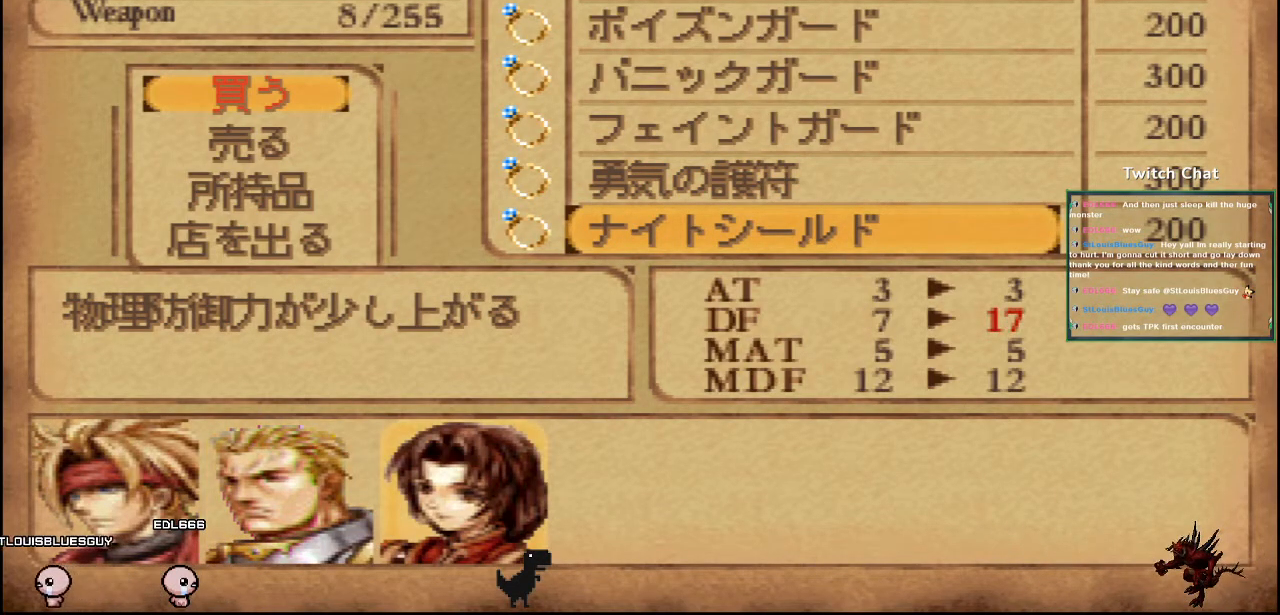
{"buttons": [], "left_stick": "center", "right_stick": "center", "events": [[367, "DPAD_LEFT", "down"], [500, "DPAD_LEFT", "up"]]}